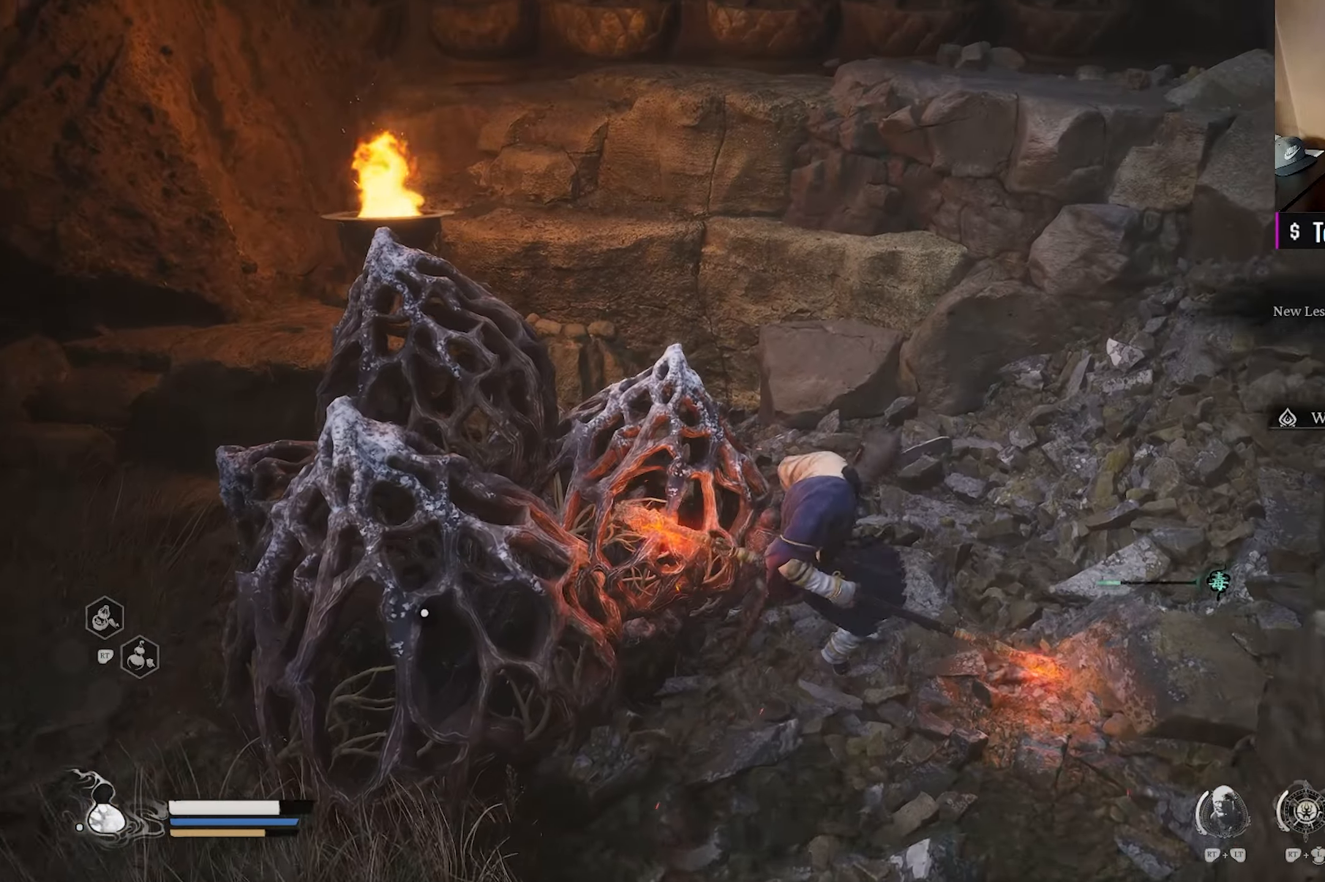
Gameplay with a controller (Xbox layout); each line is a JSON object with the inputs held at the frame after it. "events" lists button and stick changes between this image and that frame as [ms after this image, input, new state], when the widget could be followed in between.
{"buttons": [], "left_stick": "down", "right_stick": "center", "events": [[200, "left_stick", "down"], [267, "right_stick", "down-left"], [433, "right_stick", "center"]]}
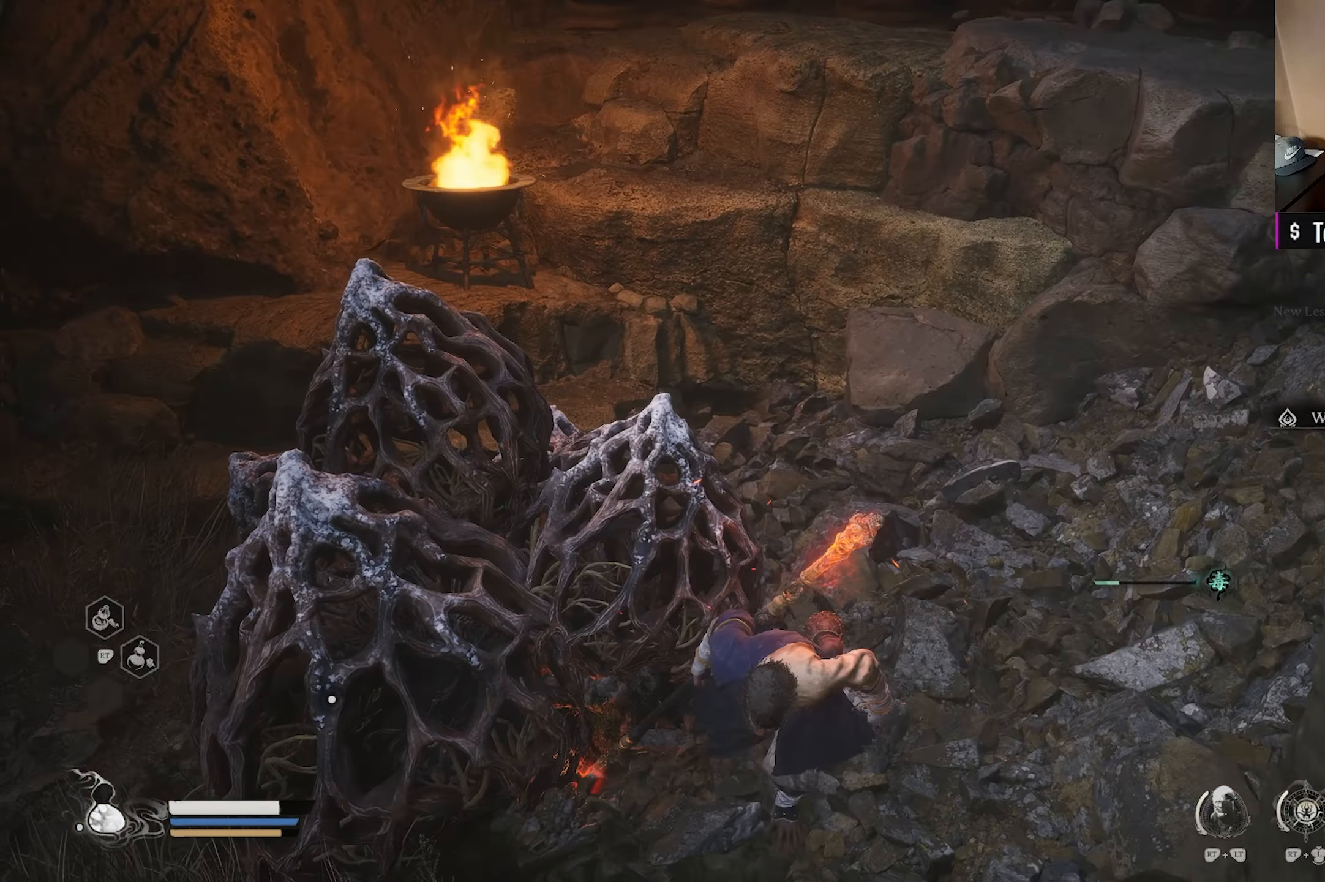
{"buttons": [], "left_stick": "center", "right_stick": "center", "events": [[83, "left_stick", "down-left"], [267, "left_stick", "up-left"], [333, "left_stick", "up"], [500, "left_stick", "center"]]}
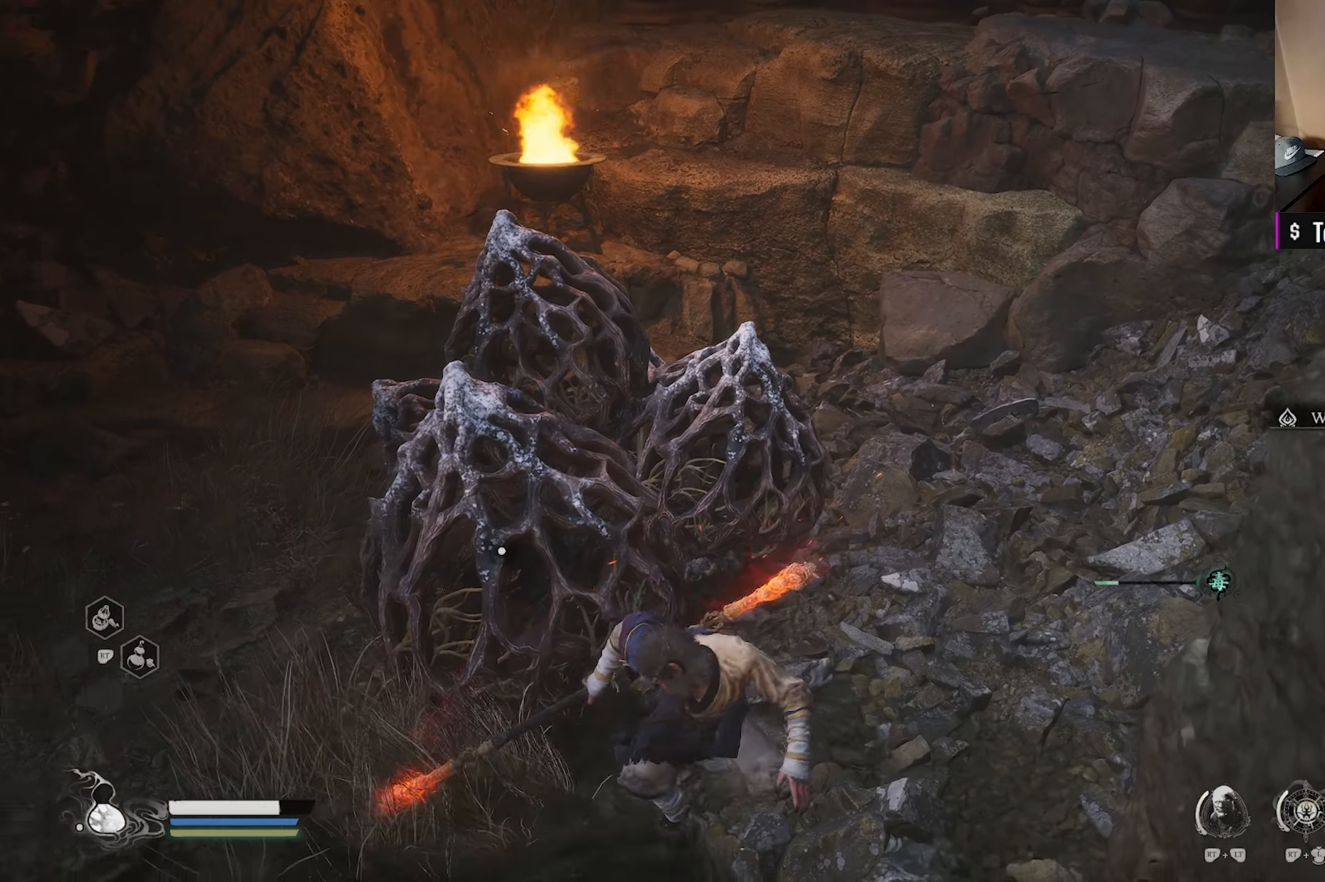
{"buttons": [], "left_stick": "center", "right_stick": "center", "events": []}
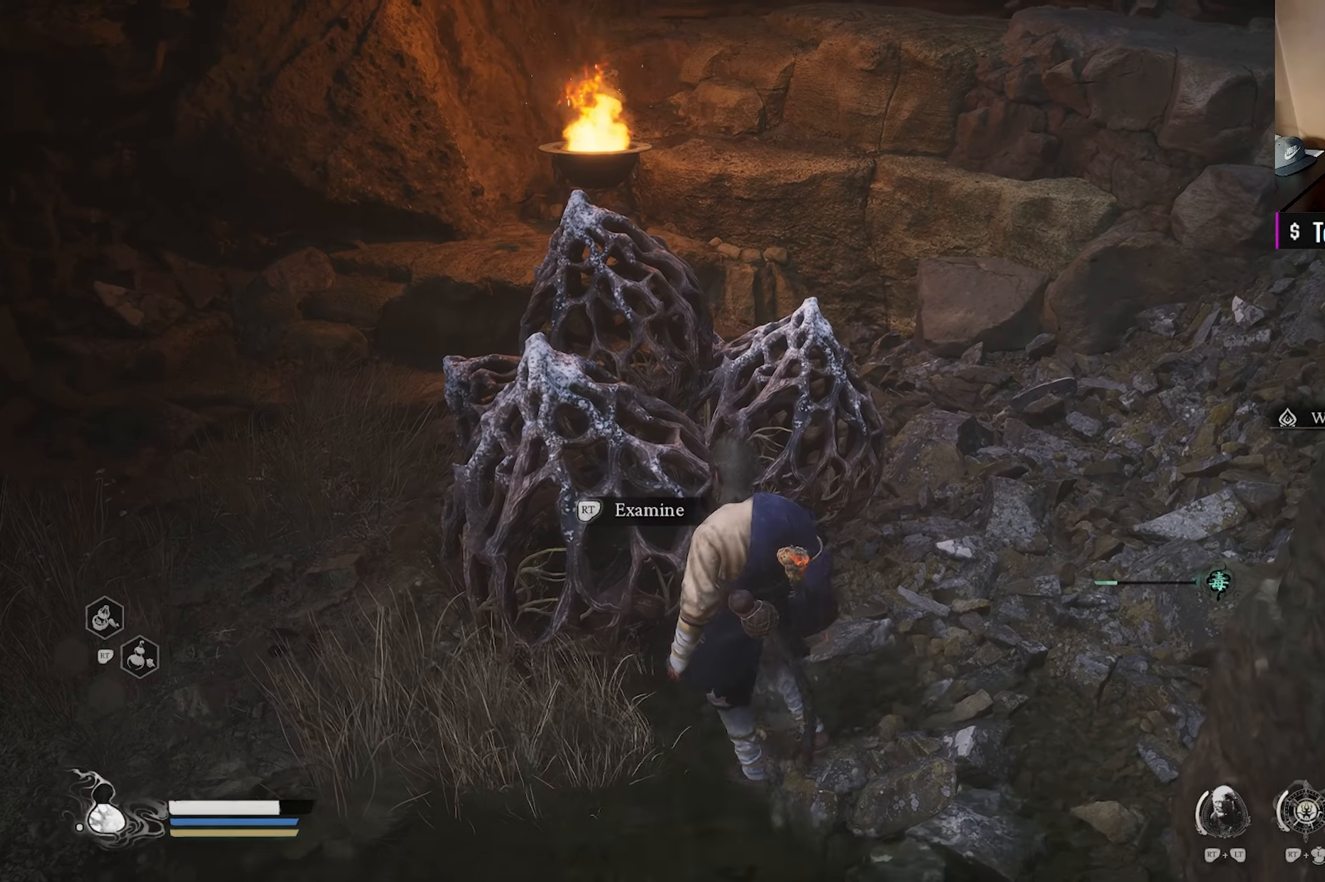
{"buttons": [], "left_stick": "center", "right_stick": "center", "events": [[300, "R2", "down"], [433, "R2", "up"]]}
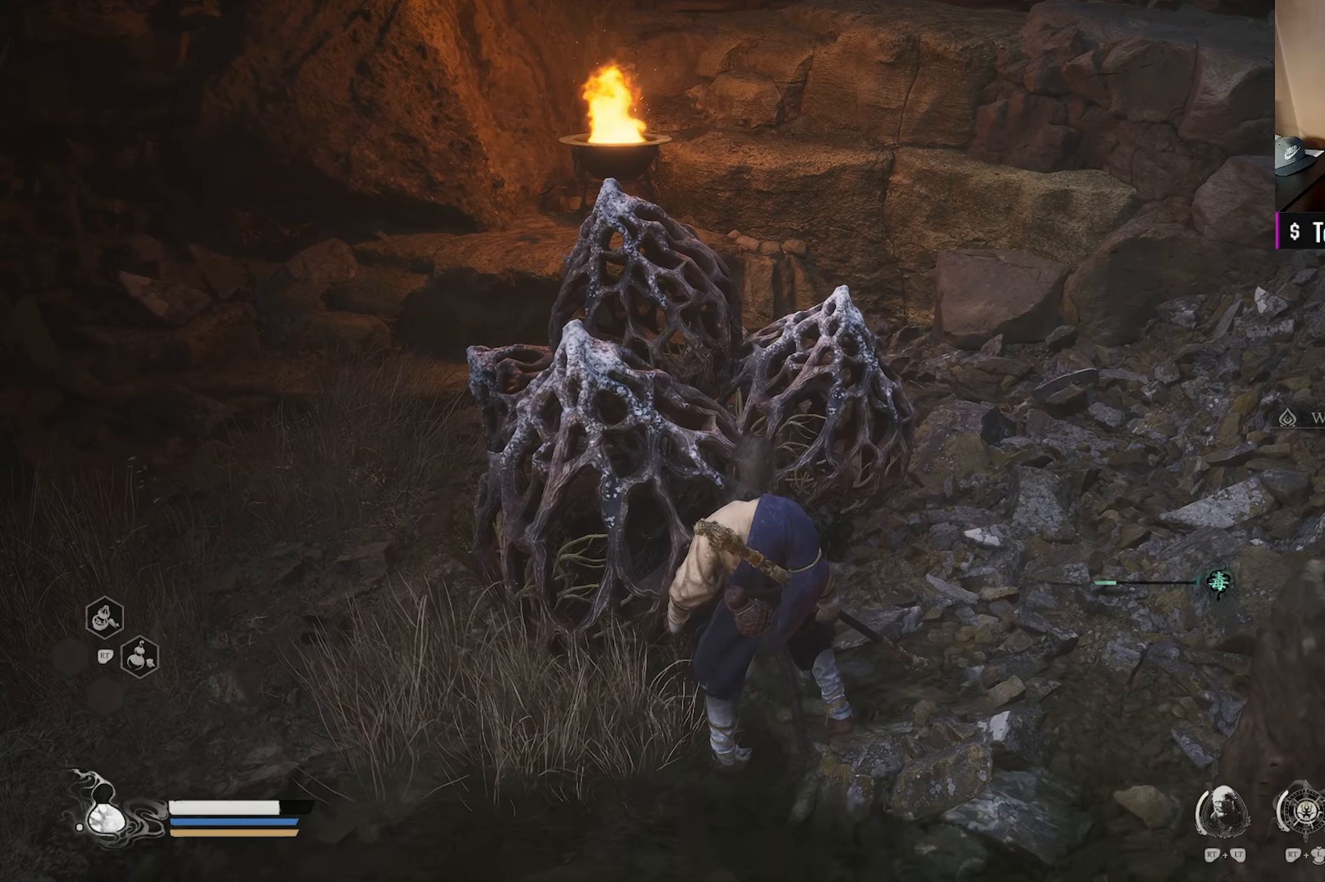
{"buttons": [], "left_stick": "center", "right_stick": "center", "events": []}
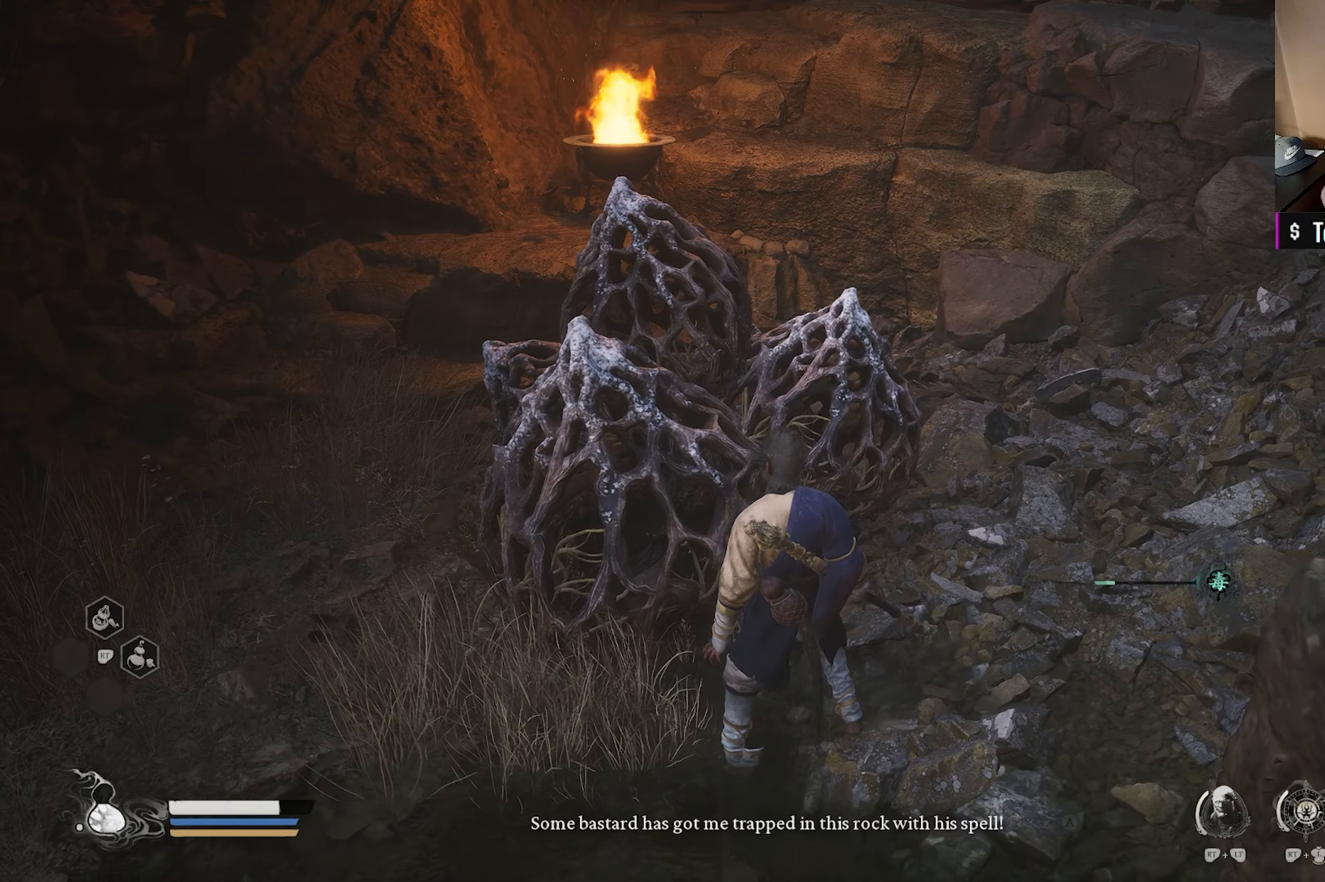
{"buttons": [], "left_stick": "center", "right_stick": "center", "events": []}
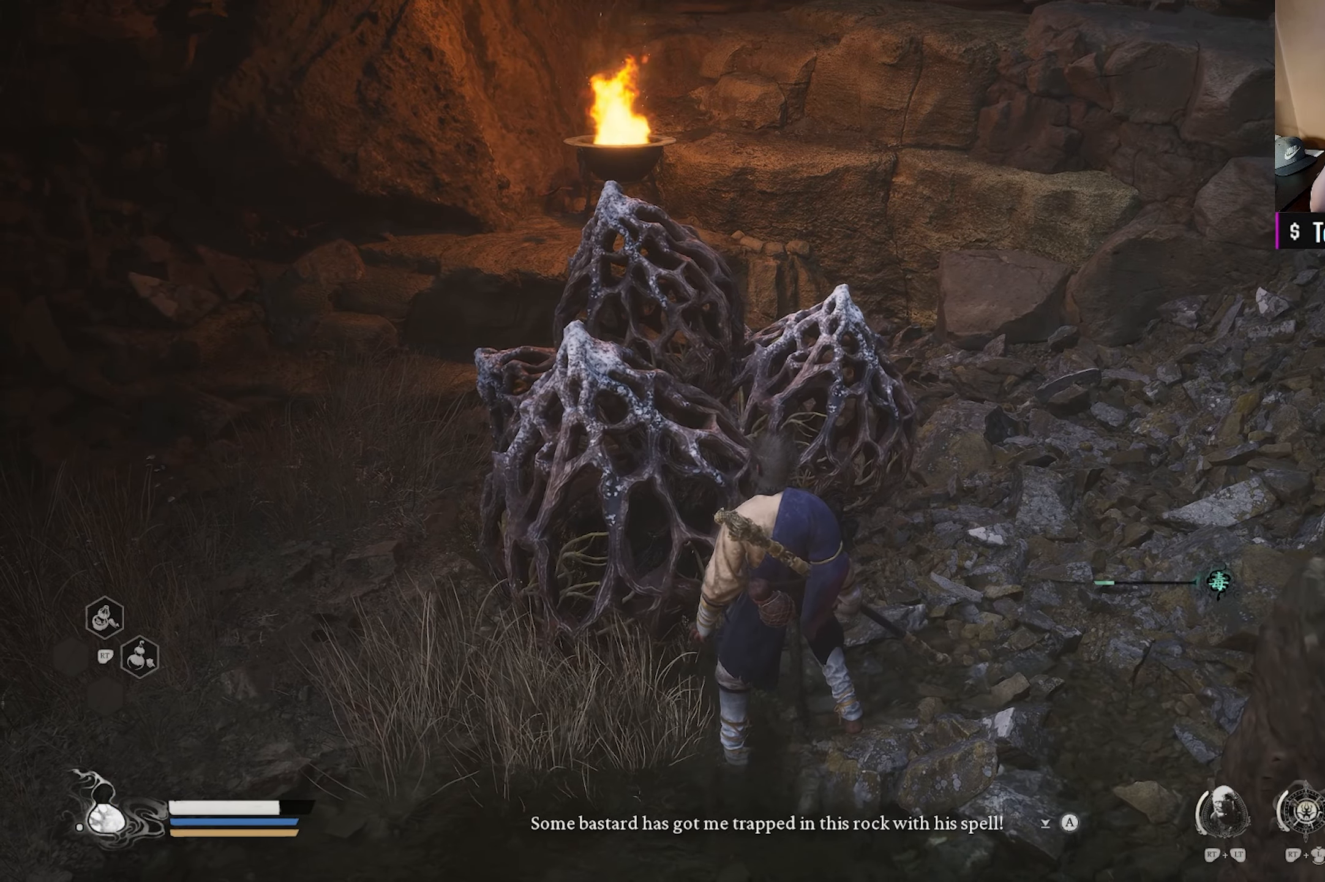
{"buttons": [], "left_stick": "center", "right_stick": "center", "events": []}
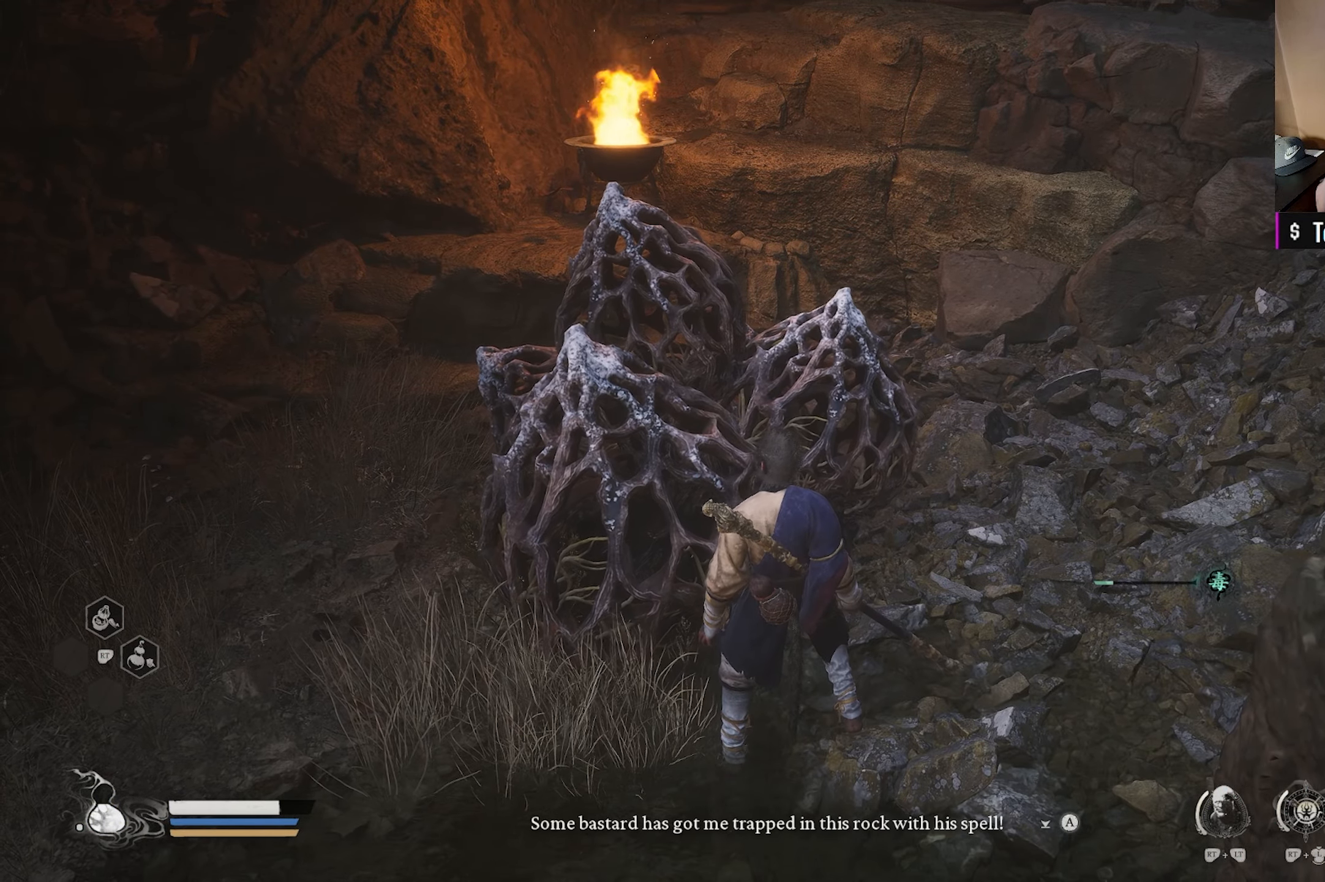
{"buttons": [], "left_stick": "center", "right_stick": "center", "events": []}
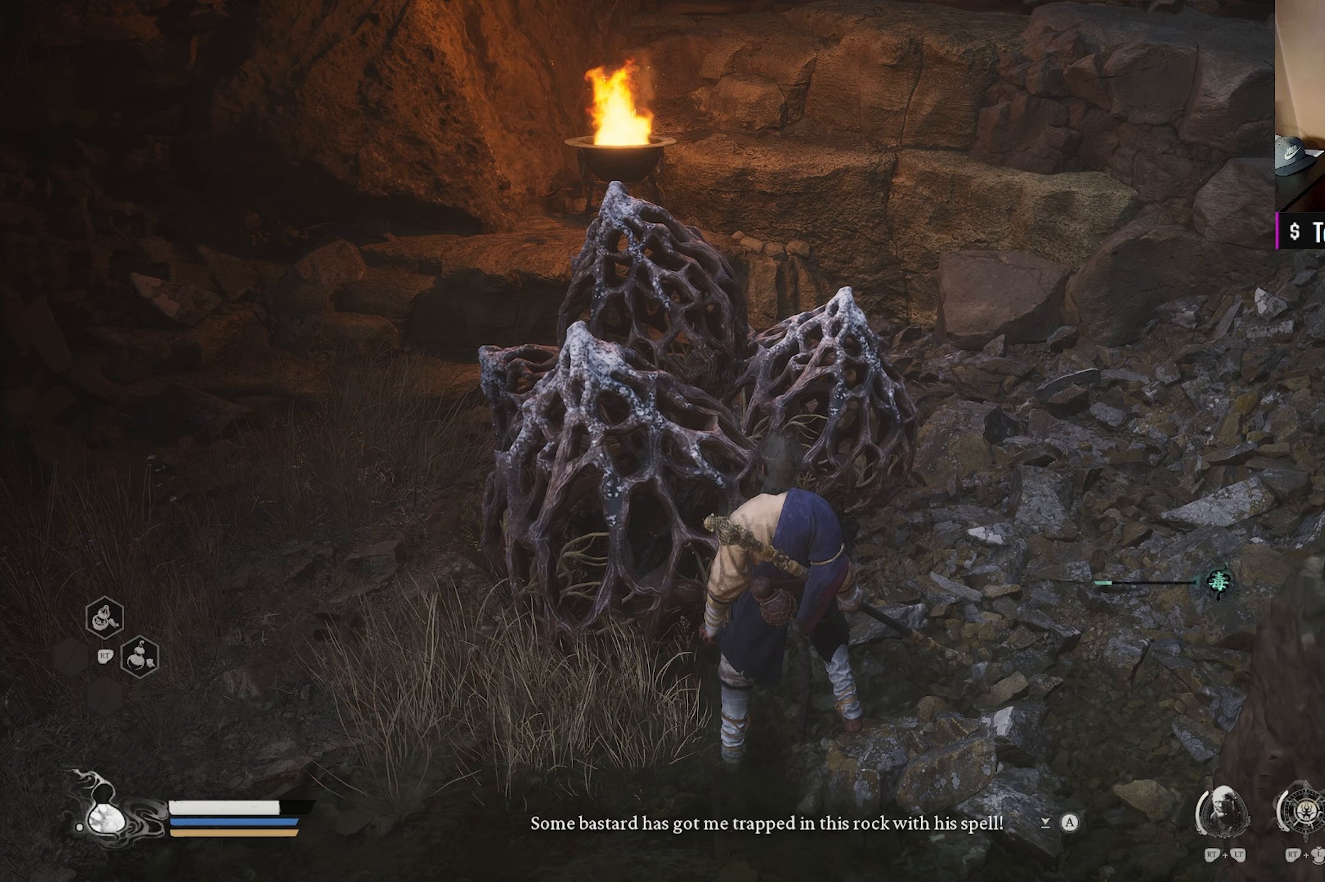
{"buttons": [], "left_stick": "center", "right_stick": "center", "events": []}
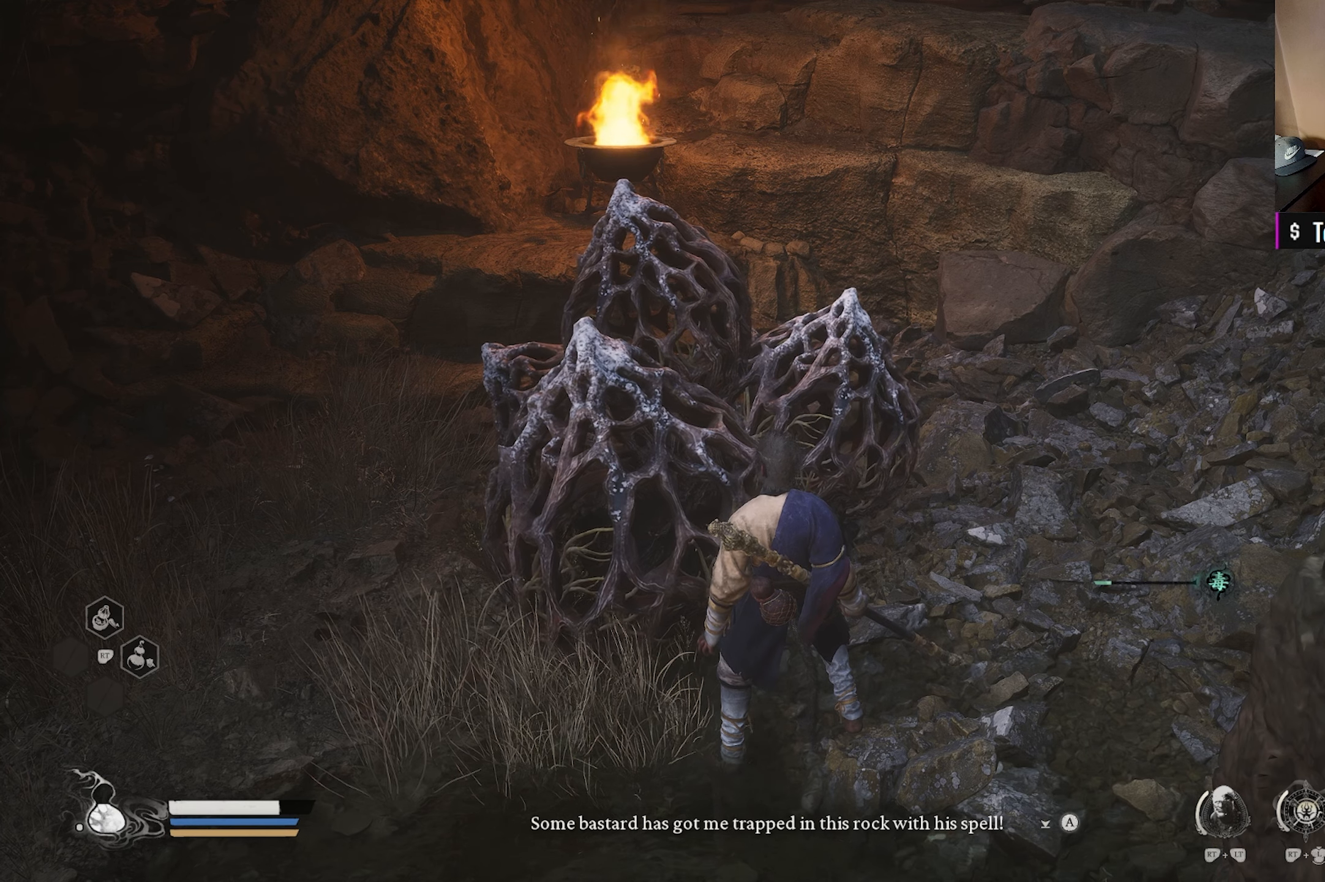
{"buttons": [], "left_stick": "center", "right_stick": "center", "events": []}
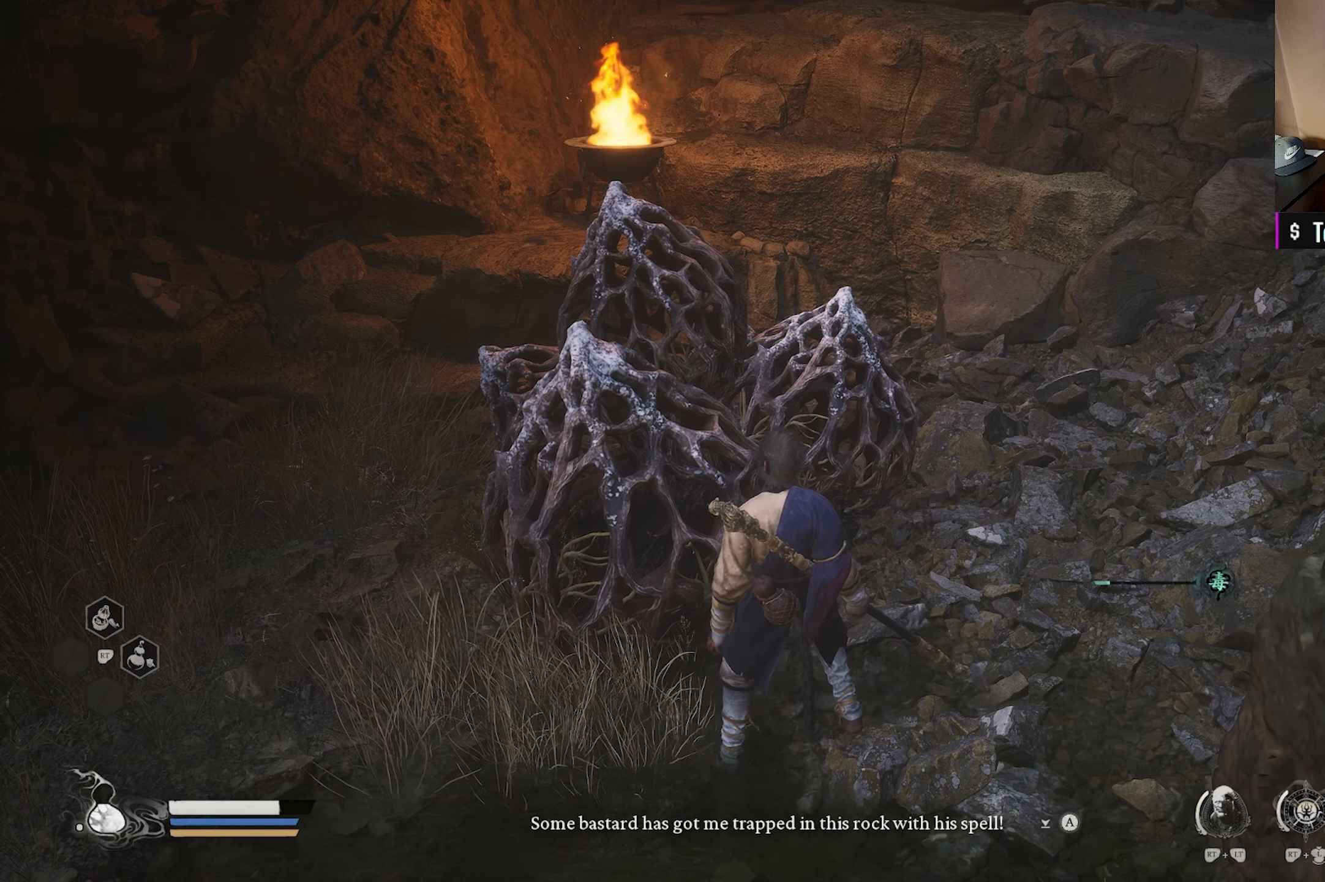
{"buttons": [], "left_stick": "center", "right_stick": "center", "events": []}
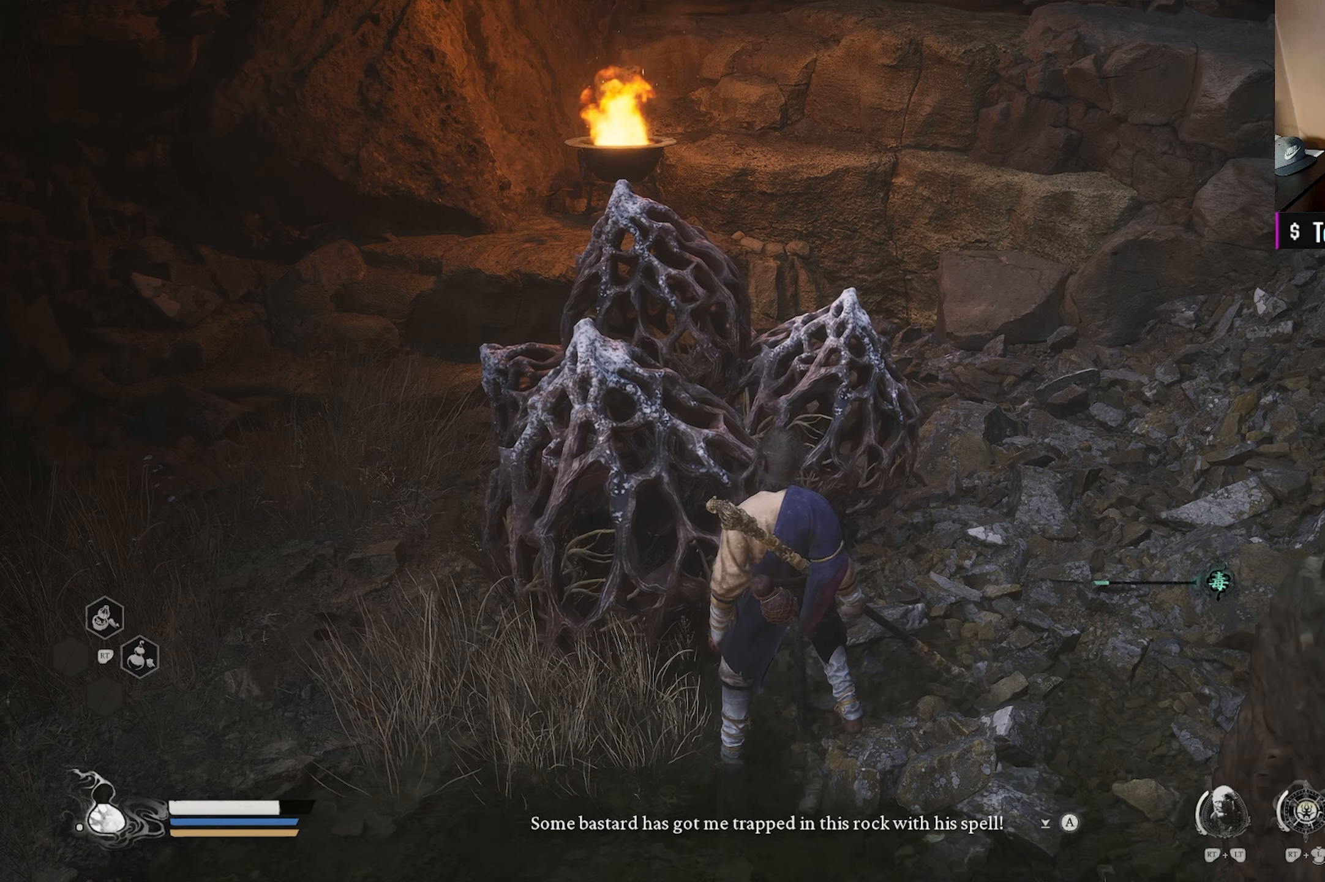
{"buttons": [], "left_stick": "center", "right_stick": "center", "events": [[50, "A", "down"], [167, "A", "up"]]}
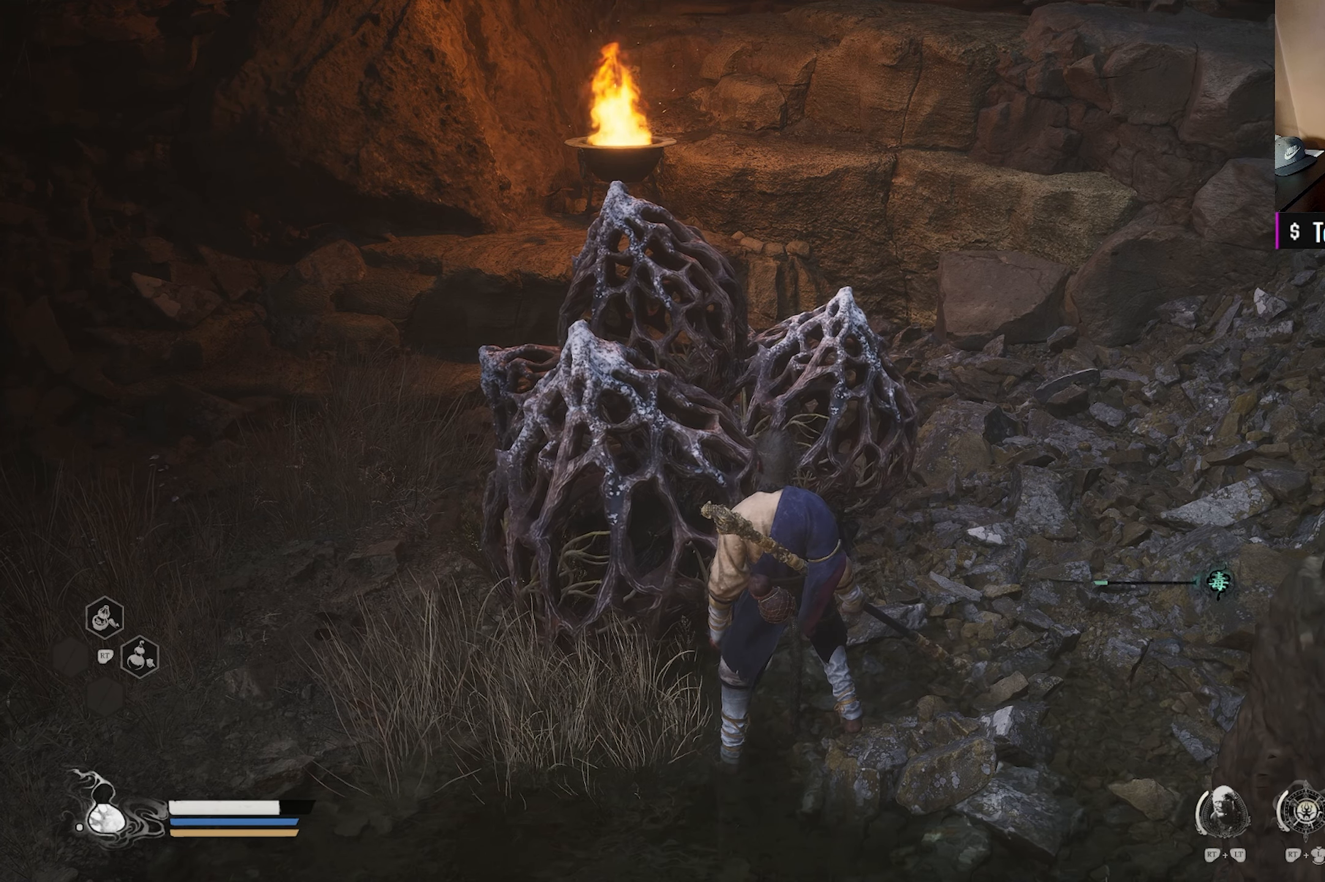
{"buttons": [], "left_stick": "center", "right_stick": "center", "events": []}
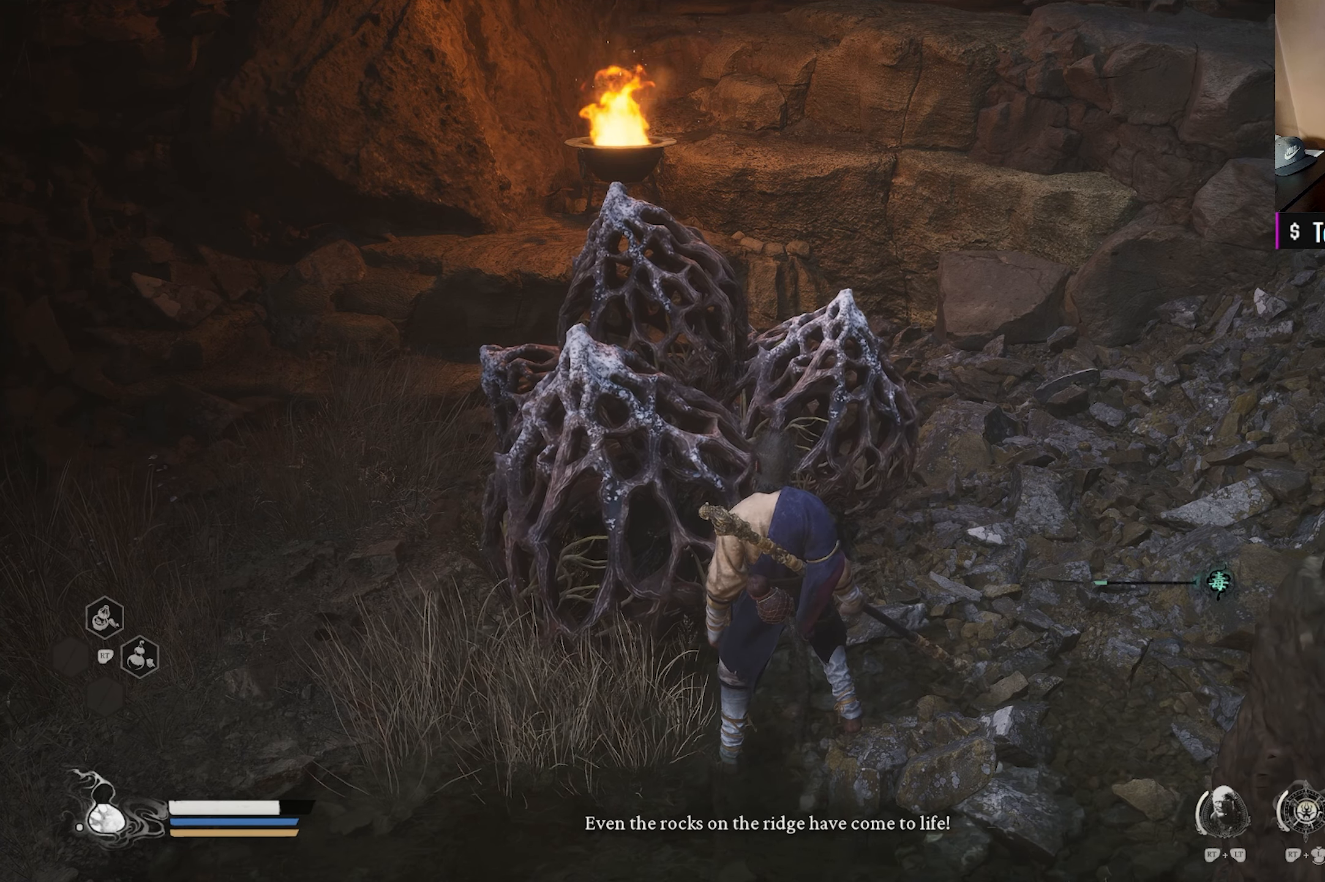
{"buttons": [], "left_stick": "center", "right_stick": "center", "events": [[183, "A", "down"], [317, "A", "up"]]}
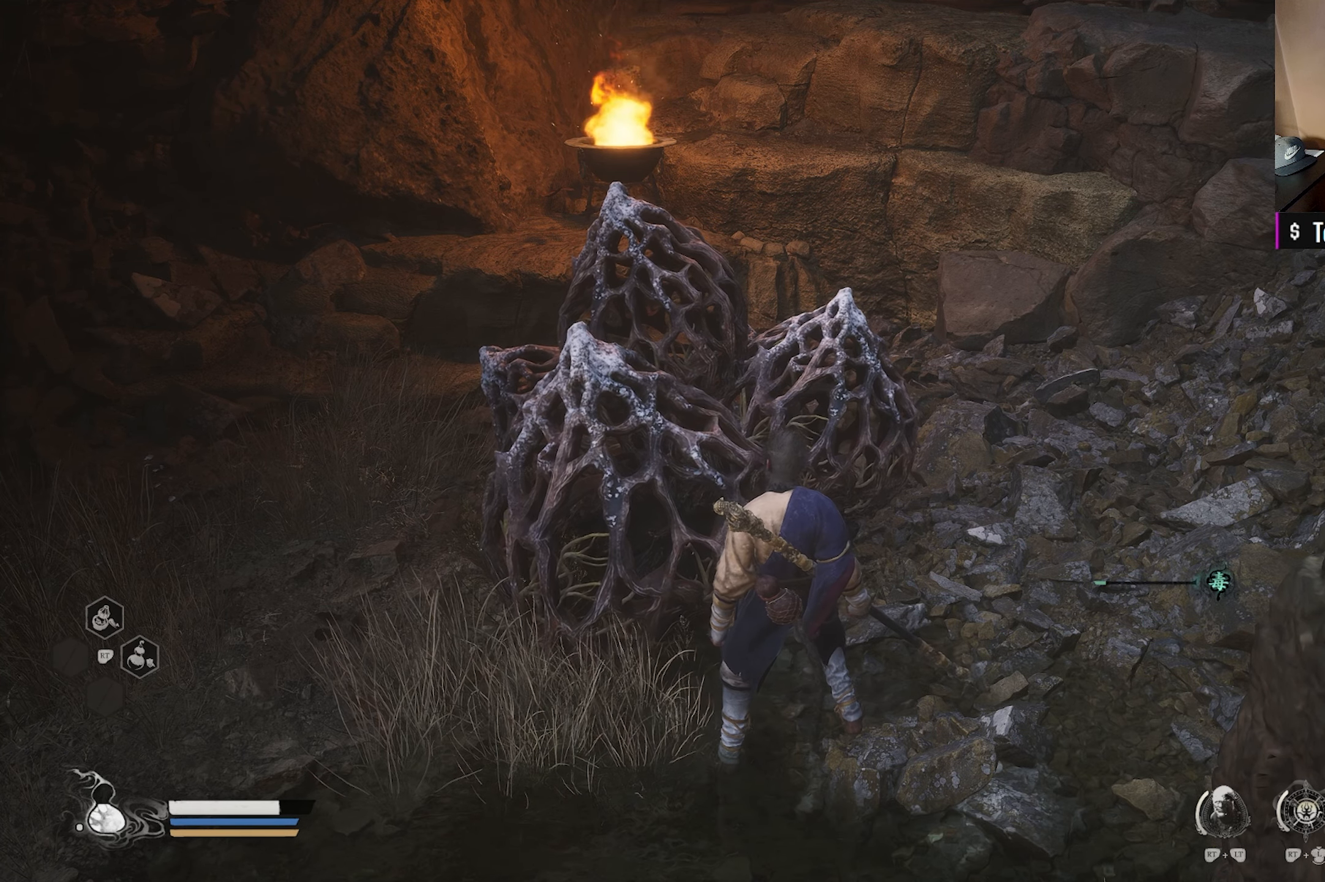
{"buttons": [], "left_stick": "center", "right_stick": "center", "events": []}
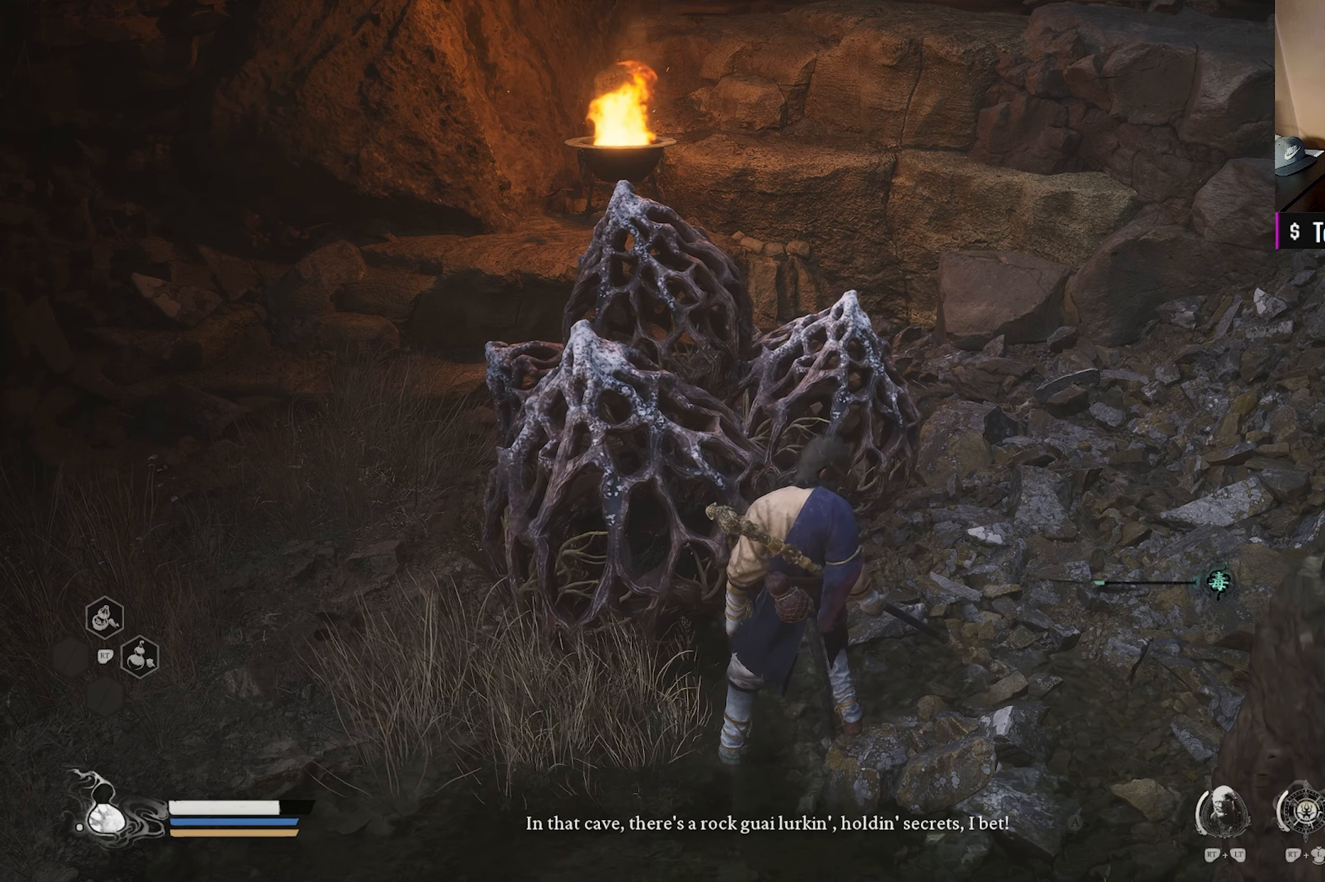
{"buttons": [], "left_stick": "center", "right_stick": "center", "events": [[283, "A", "down"], [433, "A", "up"]]}
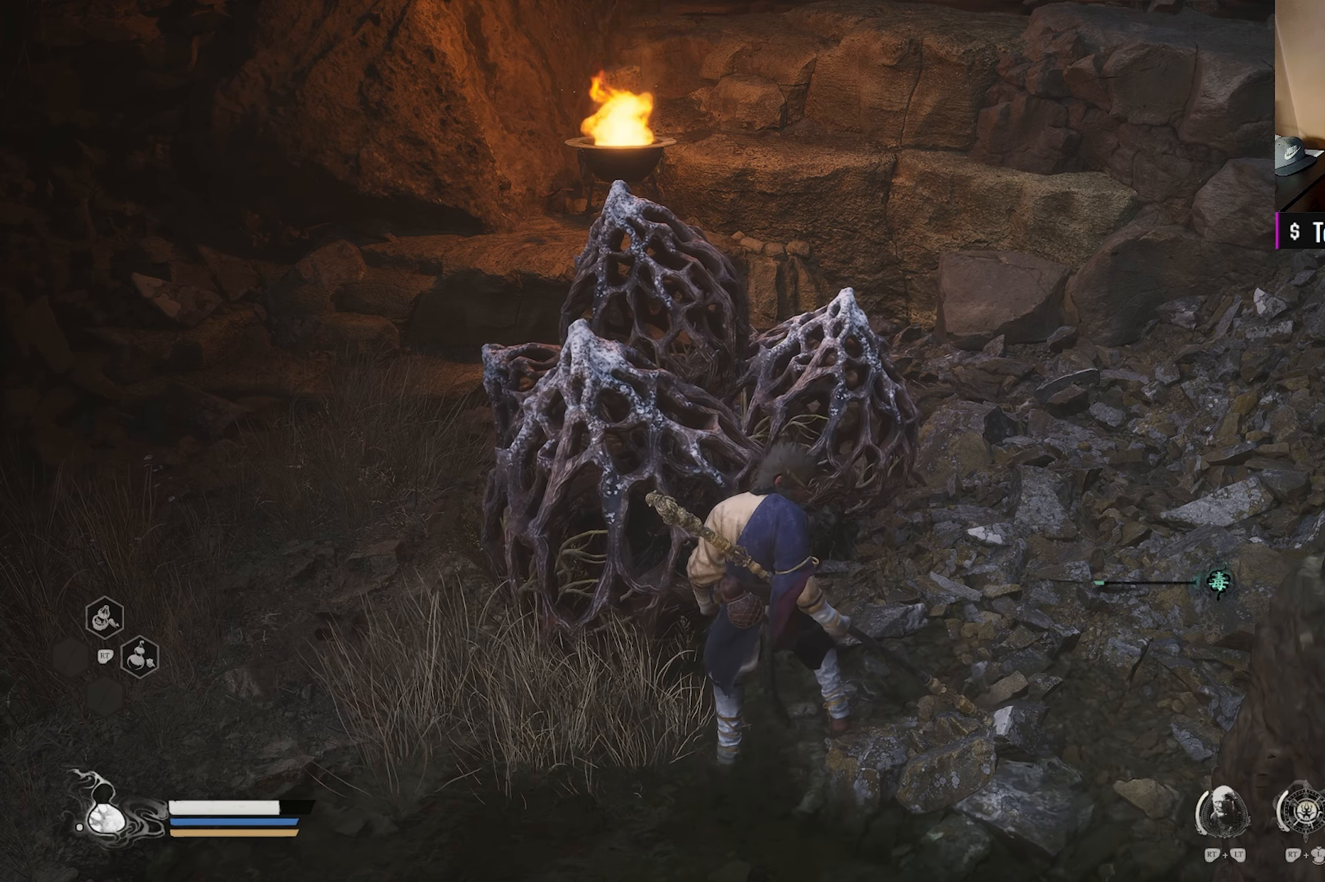
{"buttons": [], "left_stick": "center", "right_stick": "center", "events": []}
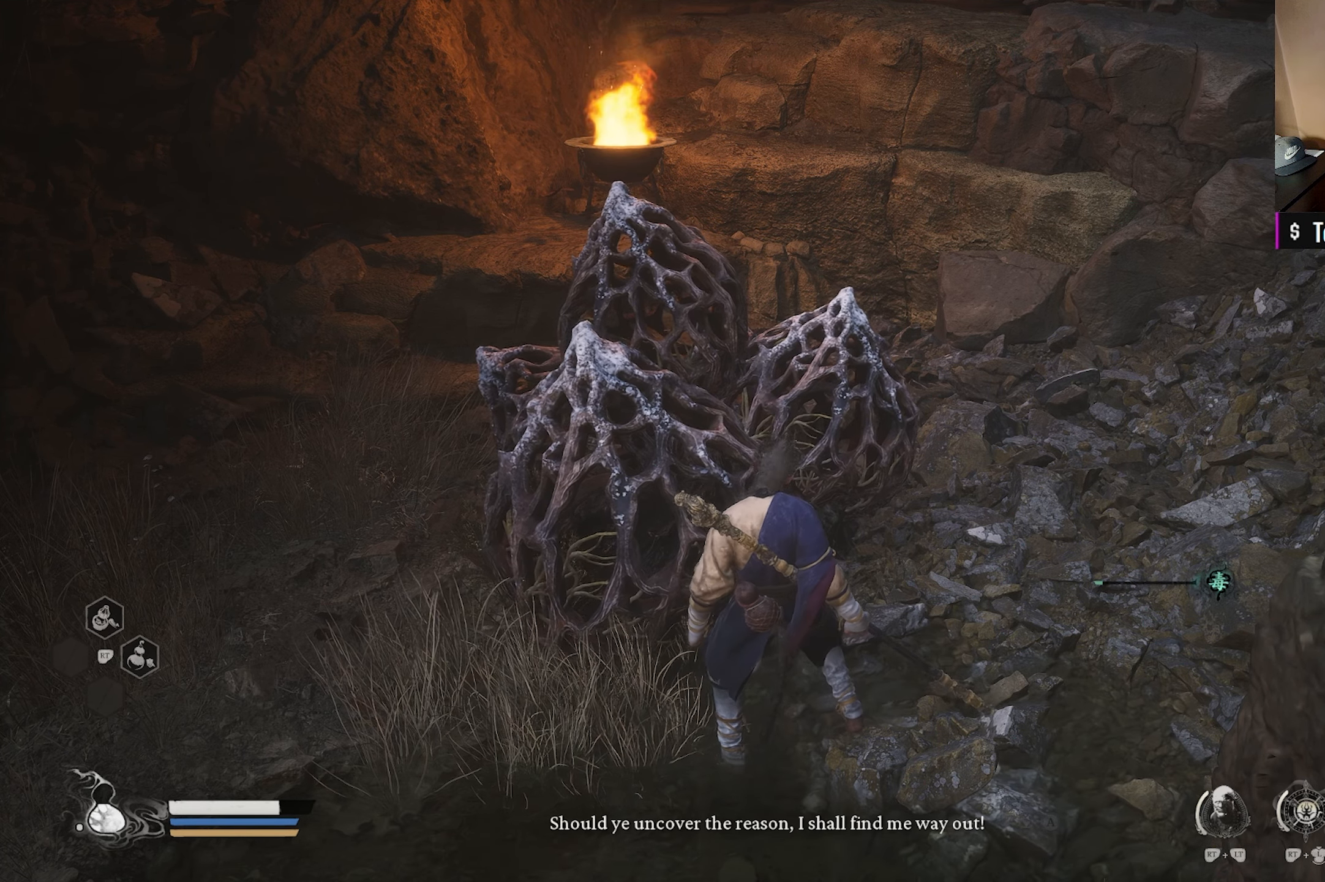
{"buttons": [], "left_stick": "center", "right_stick": "center", "events": [[267, "A", "down"], [400, "A", "up"]]}
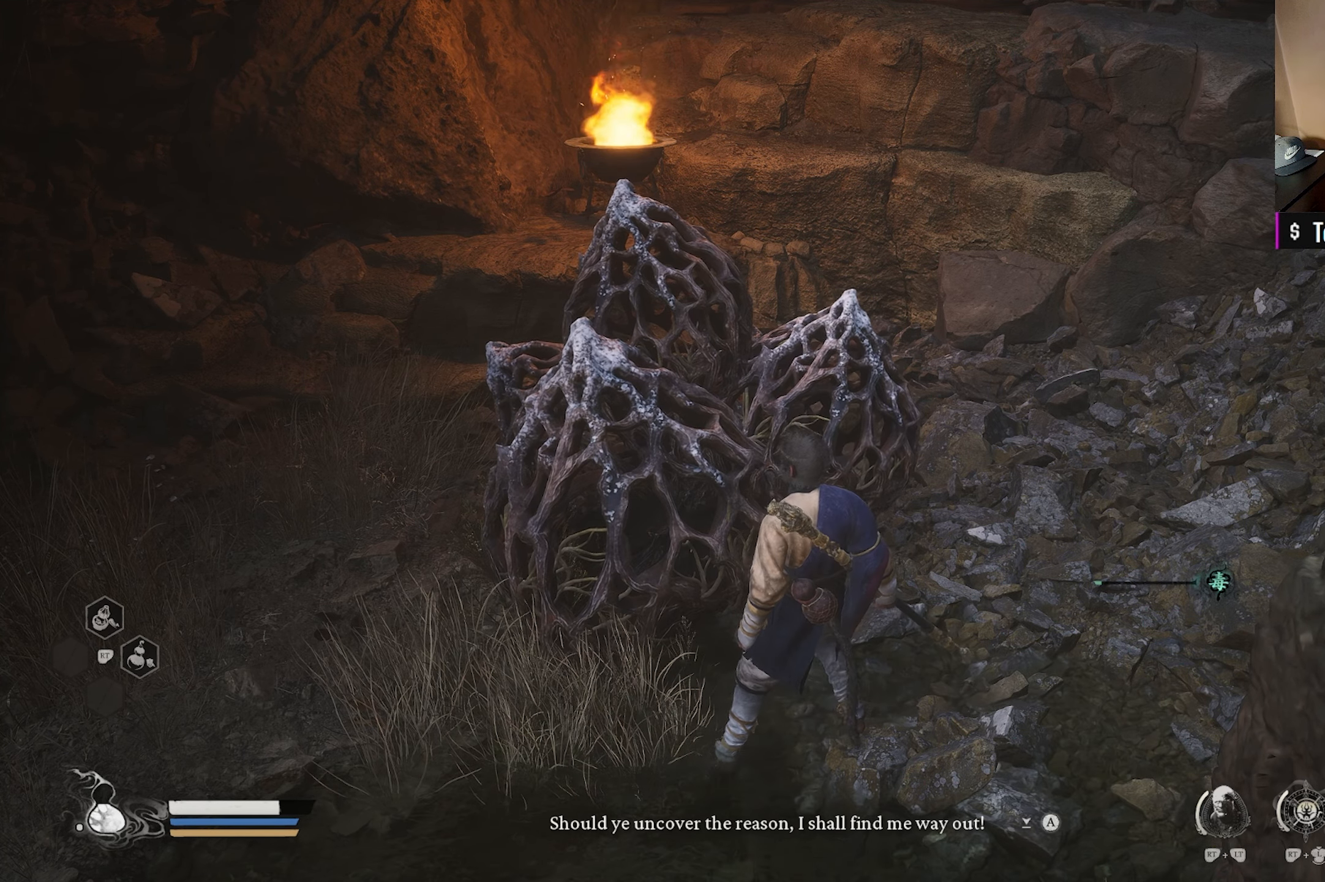
{"buttons": ["A"], "left_stick": "center", "right_stick": "center", "events": [[450, "A", "down"]]}
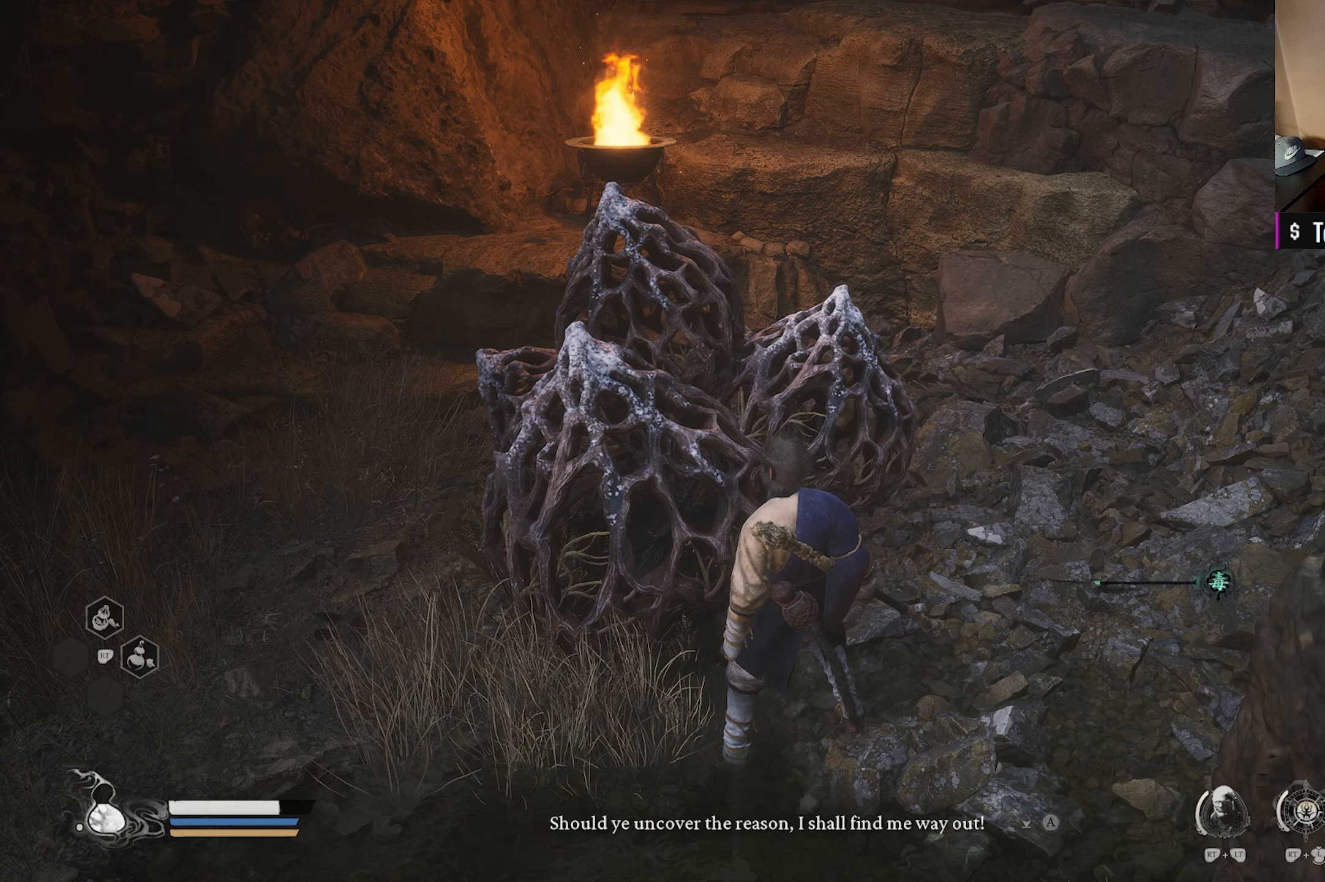
{"buttons": [], "left_stick": "center", "right_stick": "center", "events": [[100, "A", "up"]]}
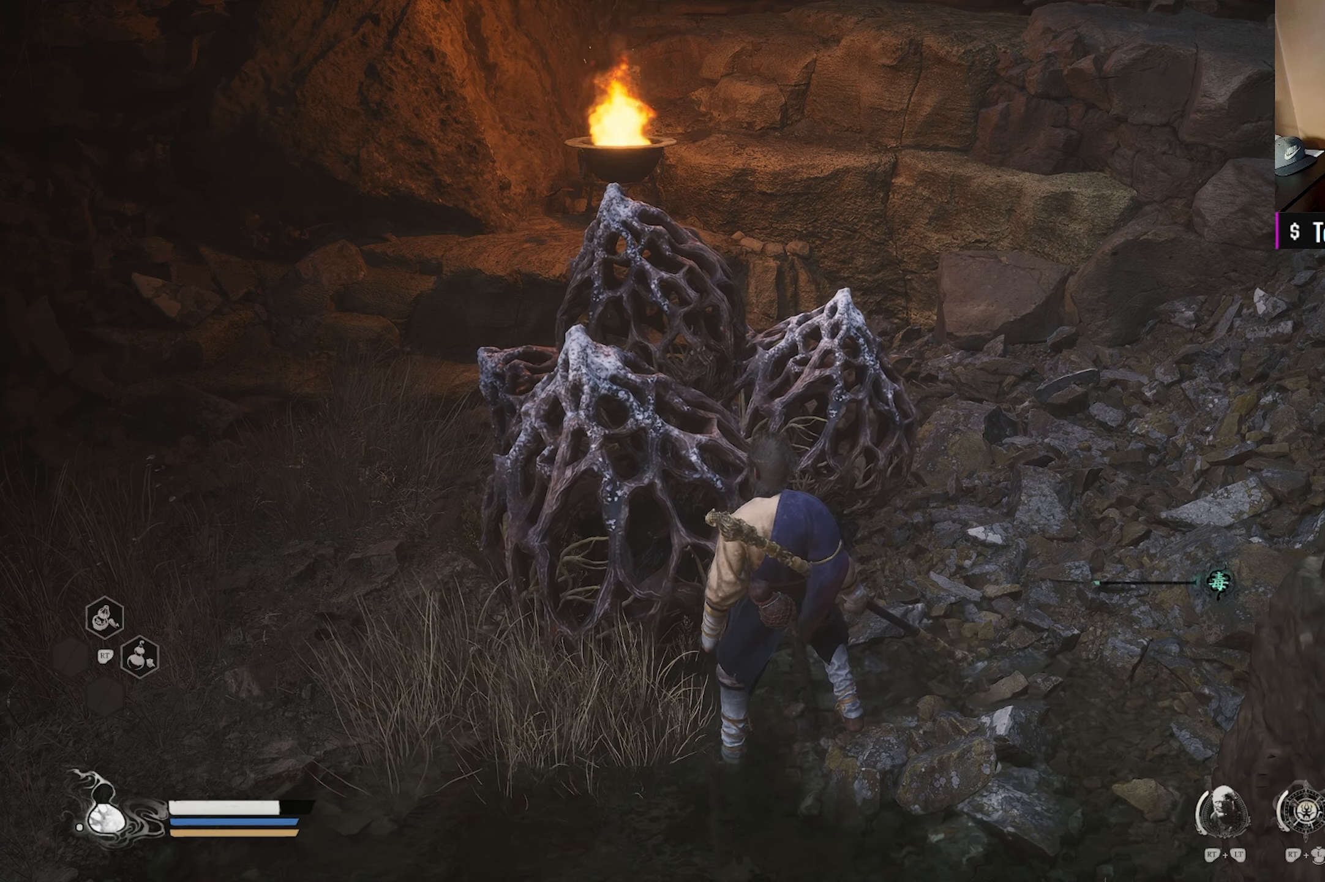
{"buttons": [], "left_stick": "center", "right_stick": "center", "events": []}
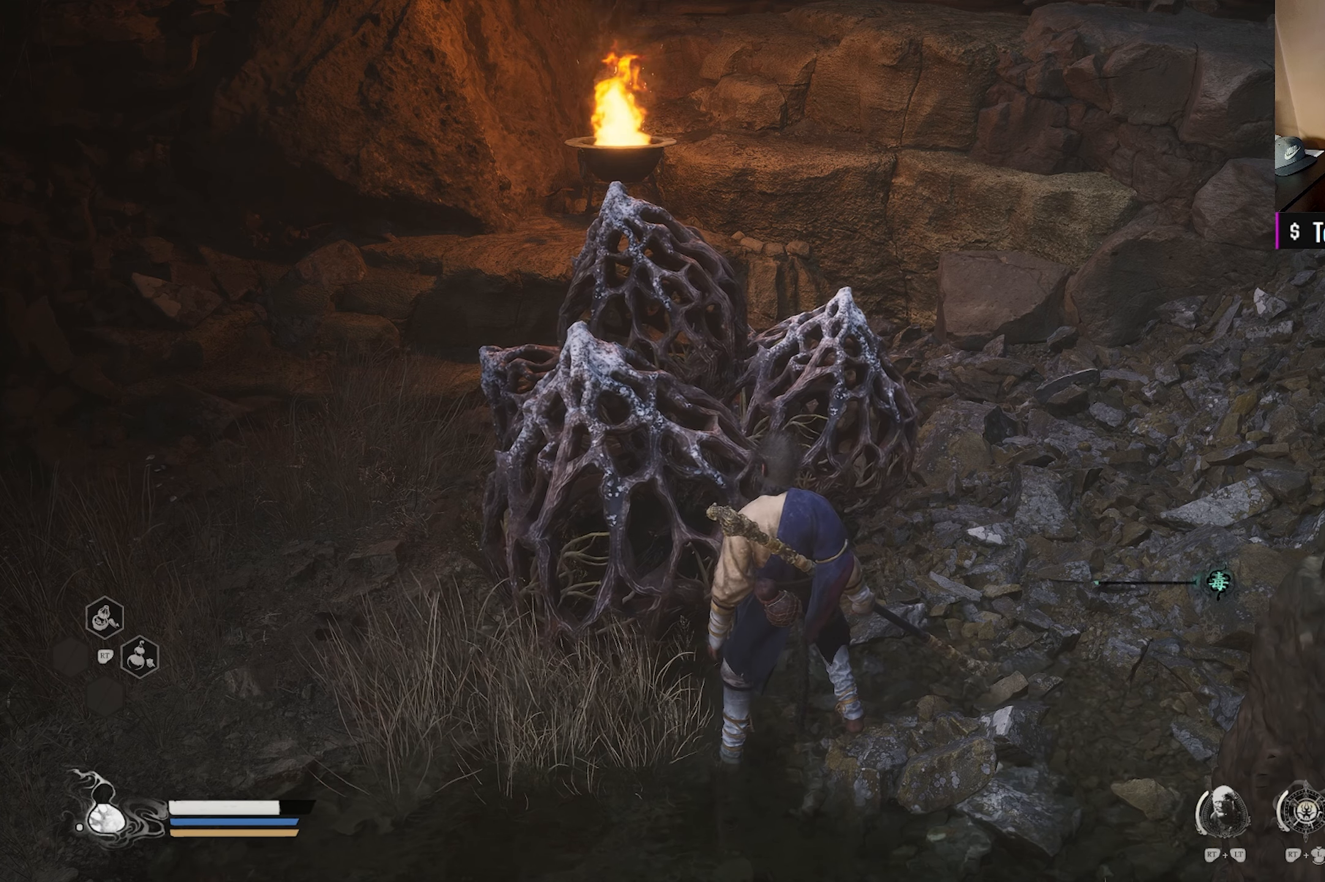
{"buttons": [], "left_stick": "center", "right_stick": "center", "events": []}
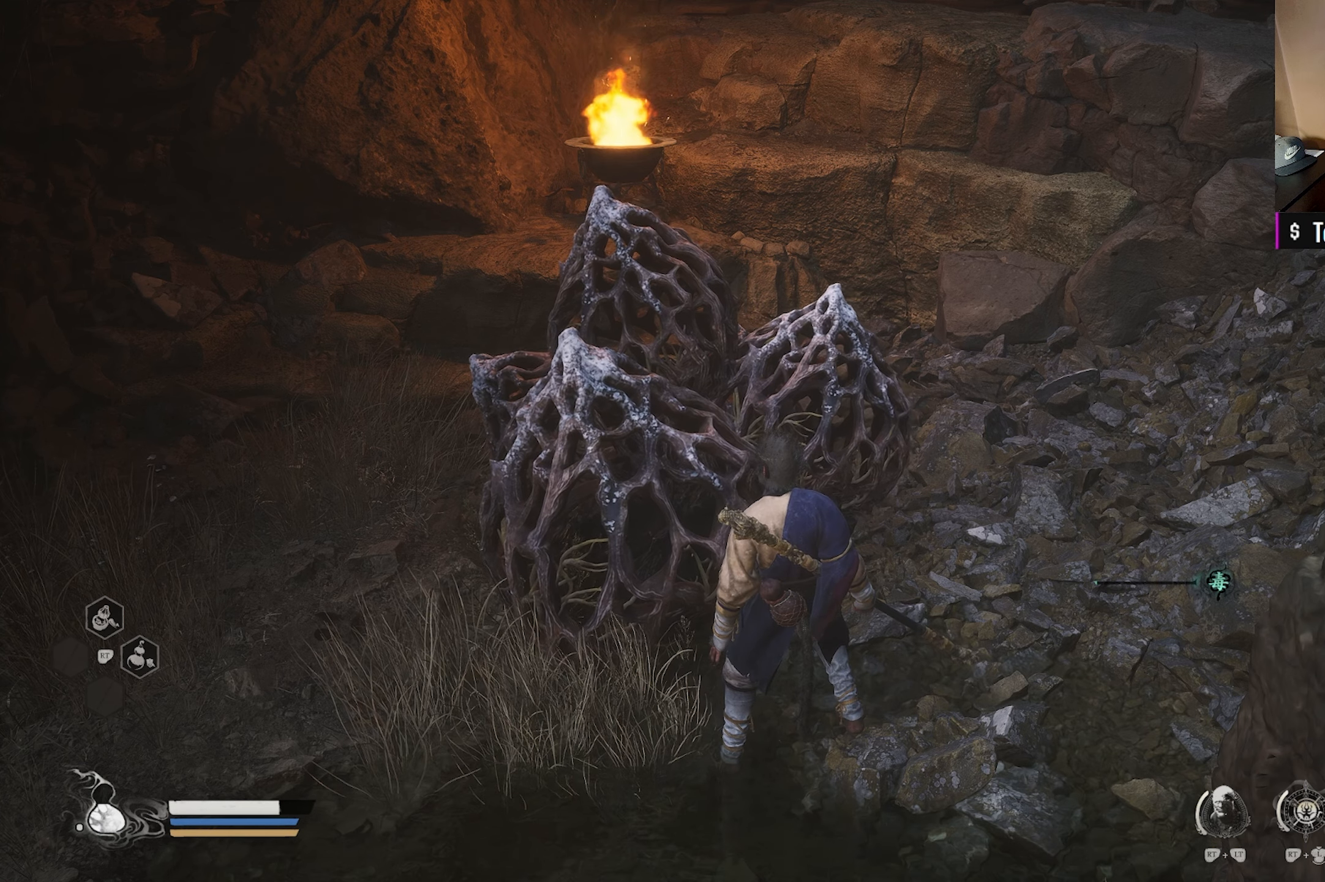
{"buttons": [], "left_stick": "center", "right_stick": "center", "events": []}
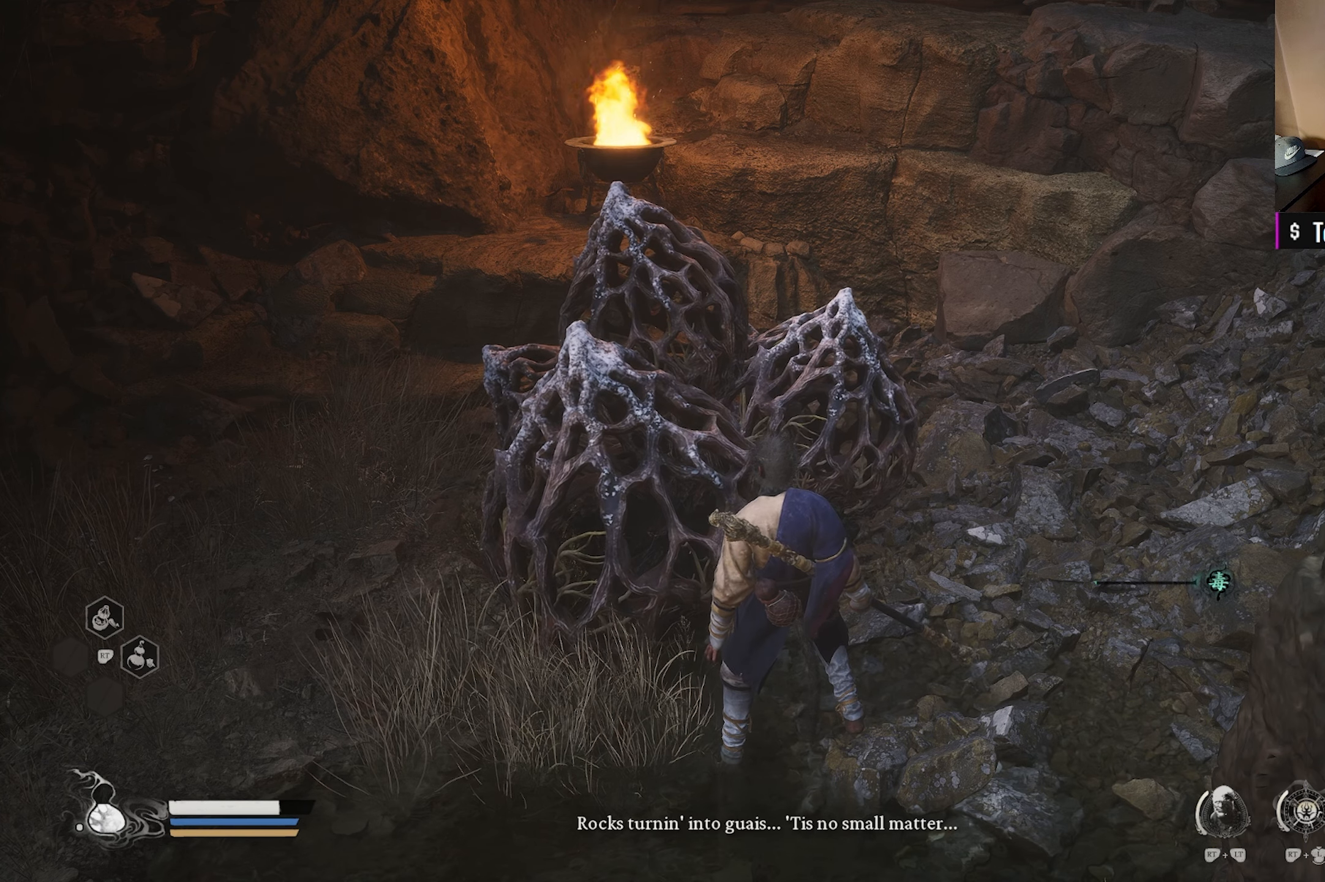
{"buttons": [], "left_stick": "center", "right_stick": "center", "events": [[300, "A", "down"], [450, "A", "up"]]}
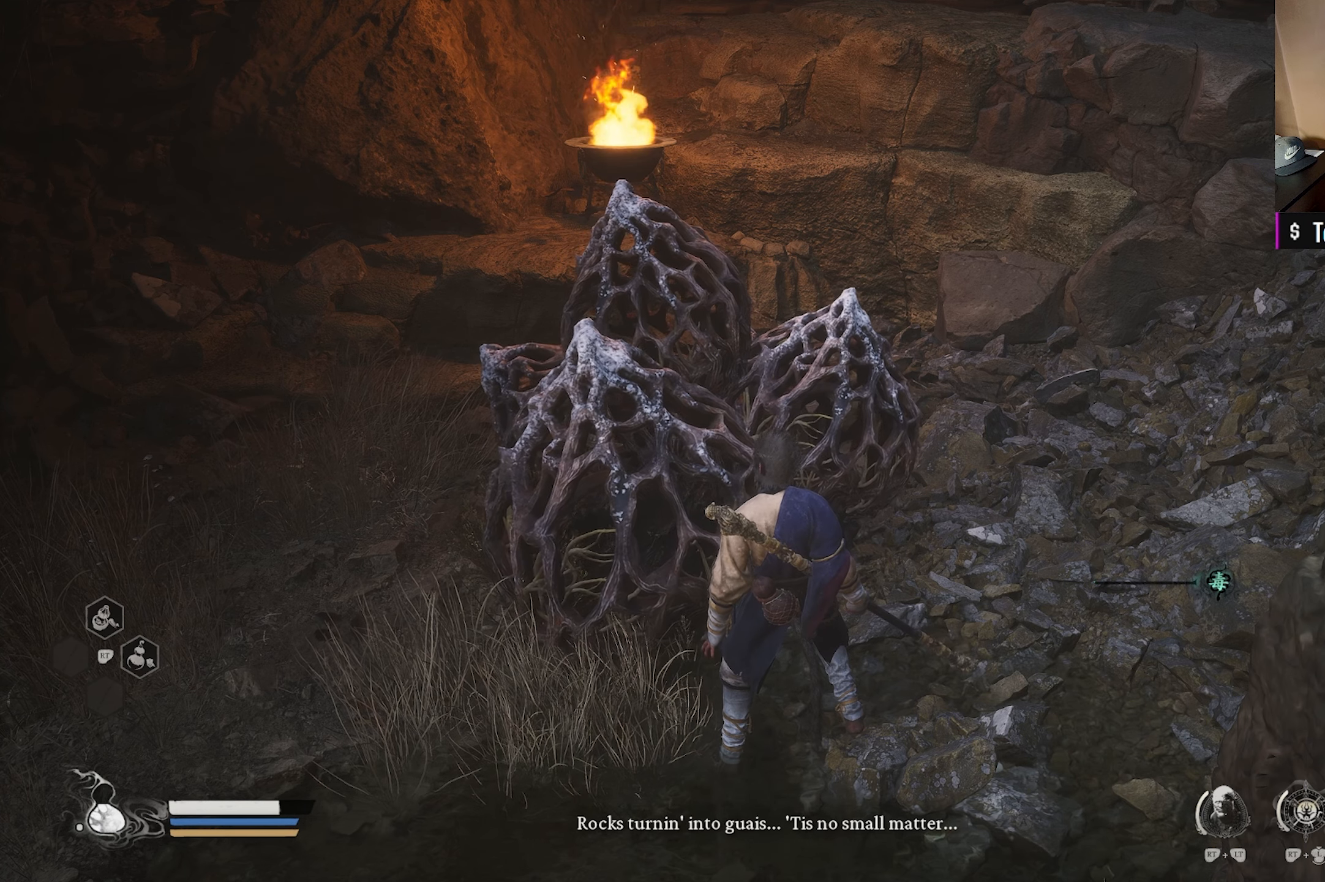
{"buttons": [], "left_stick": "center", "right_stick": "center", "events": []}
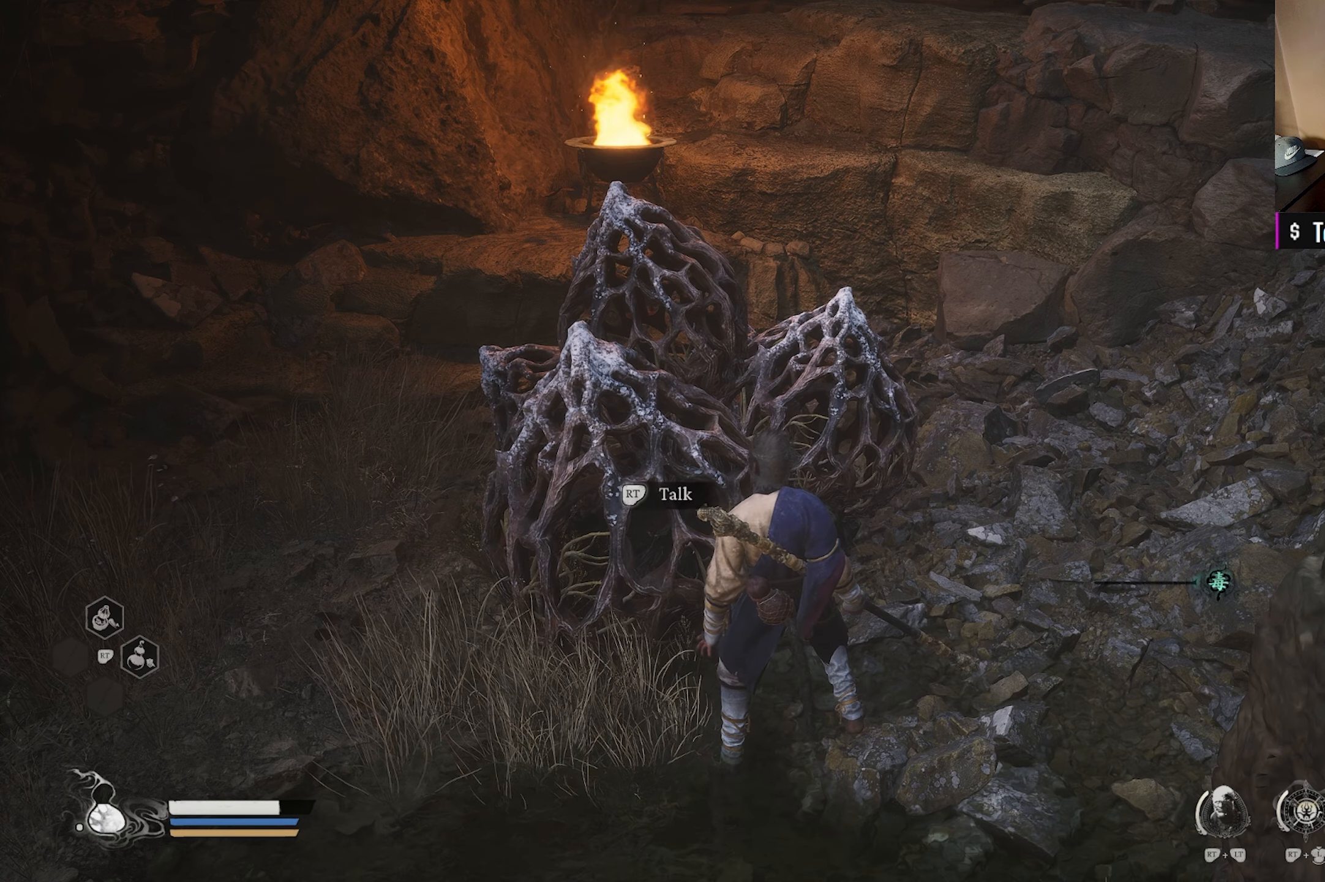
{"buttons": [], "left_stick": "center", "right_stick": "center", "events": [[350, "R2", "down"], [467, "R2", "up"]]}
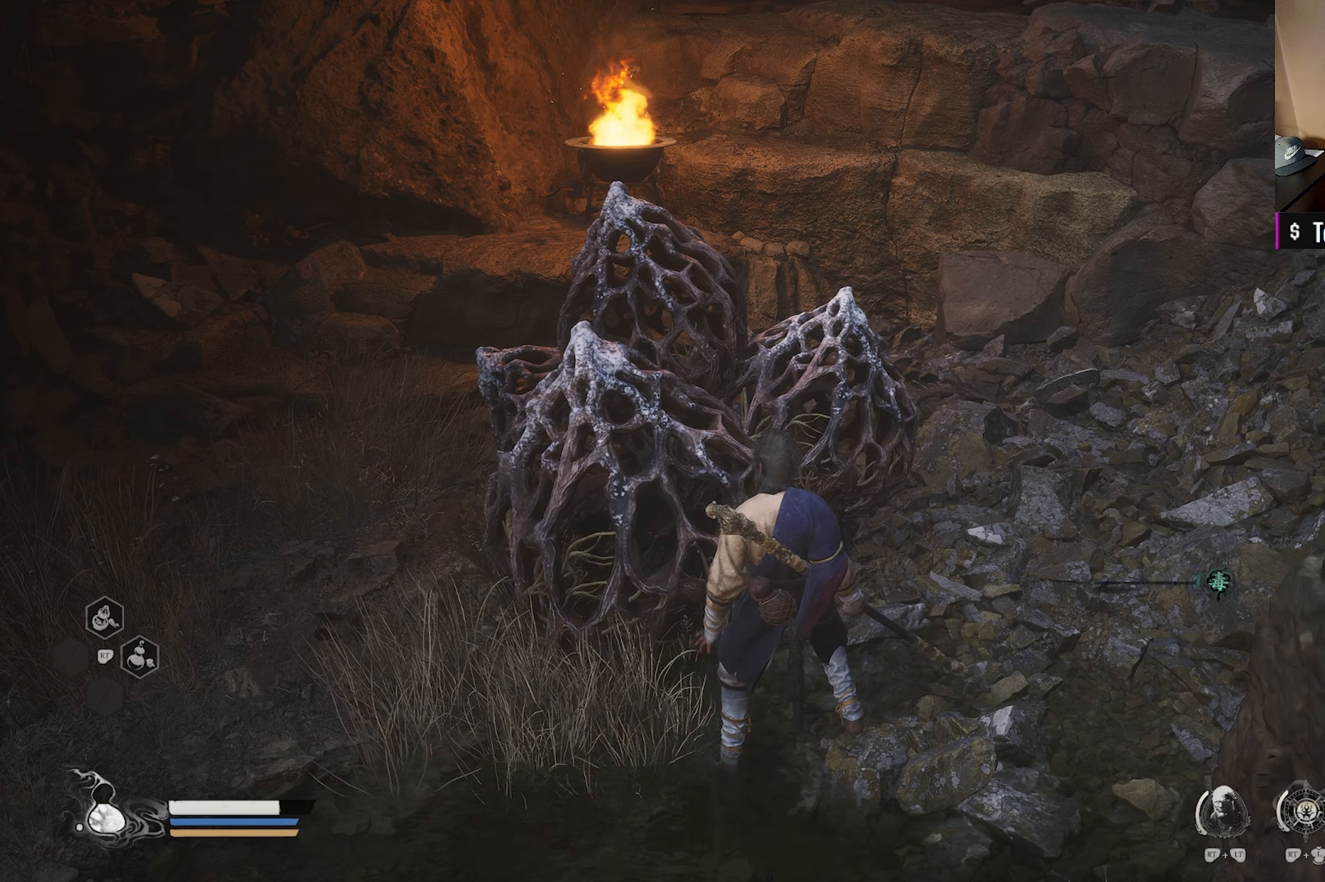
{"buttons": [], "left_stick": "center", "right_stick": "center", "events": []}